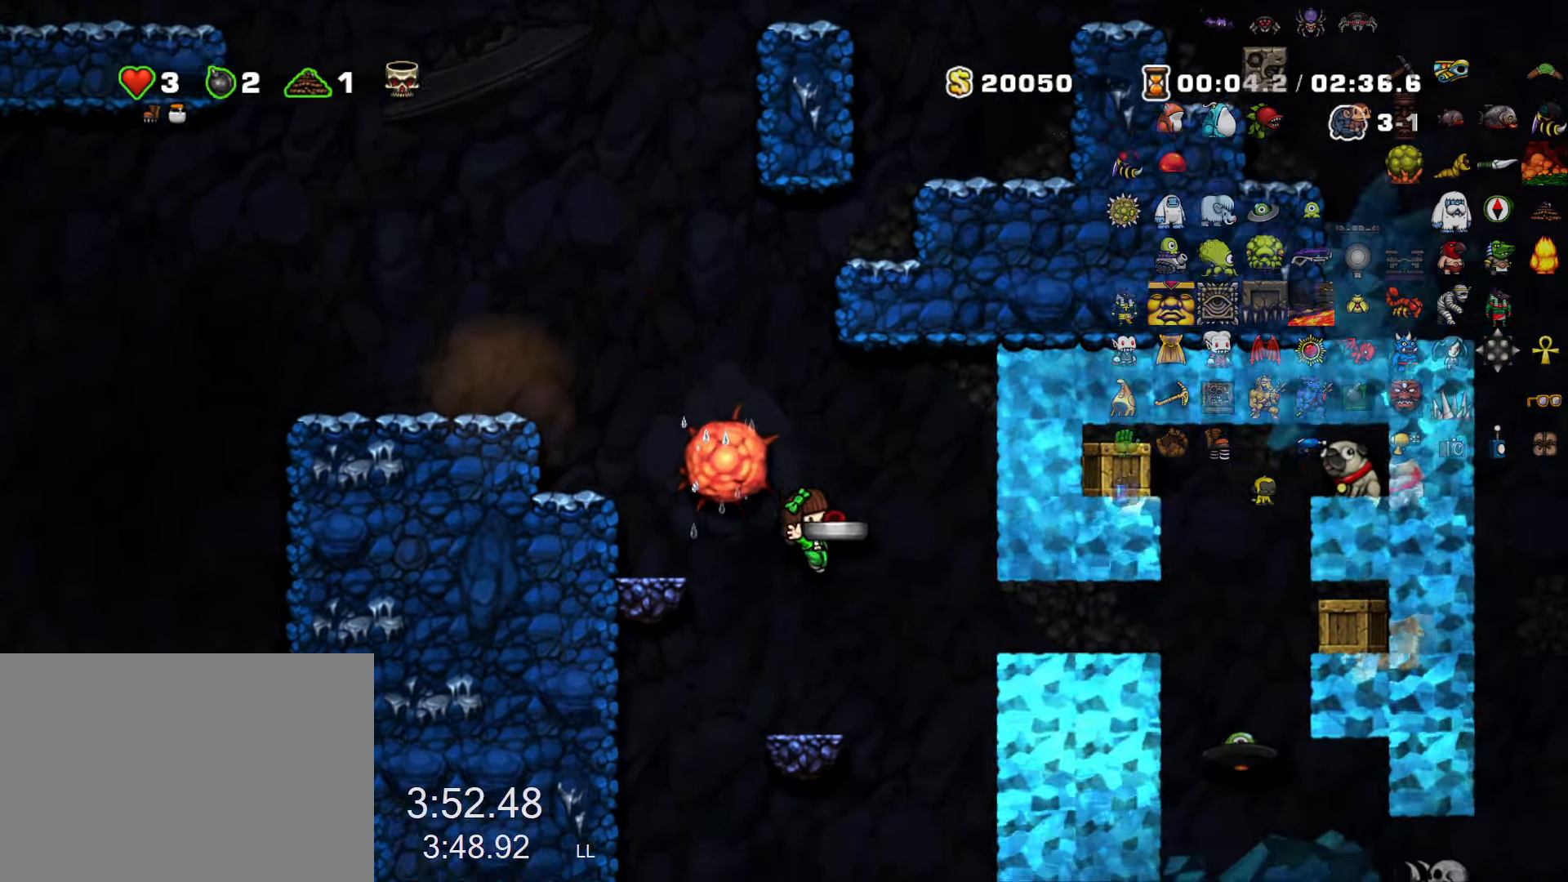
Gameplay with keyboard; each line is a JSON object with the keys held at the frame after it. "events" lists presses ("down") and releases ("up") of "a", "down", "escape", "left", "right", "run", "s", "space", "up", "x" and "z" between this image and that frame as [ms after this image, input, new state], when the widget could be followed in between. No other keys are recorded. Mouse input is not recorded. Key names are as the overlay labels them; some are game actions (e.g. jump) rather than physical keys.
{"keys": ["right"], "events": [[83, "right", "down"], [133, "run", "down"], [183, "z", "down"], [367, "z", "up"], [417, "run", "up"]]}
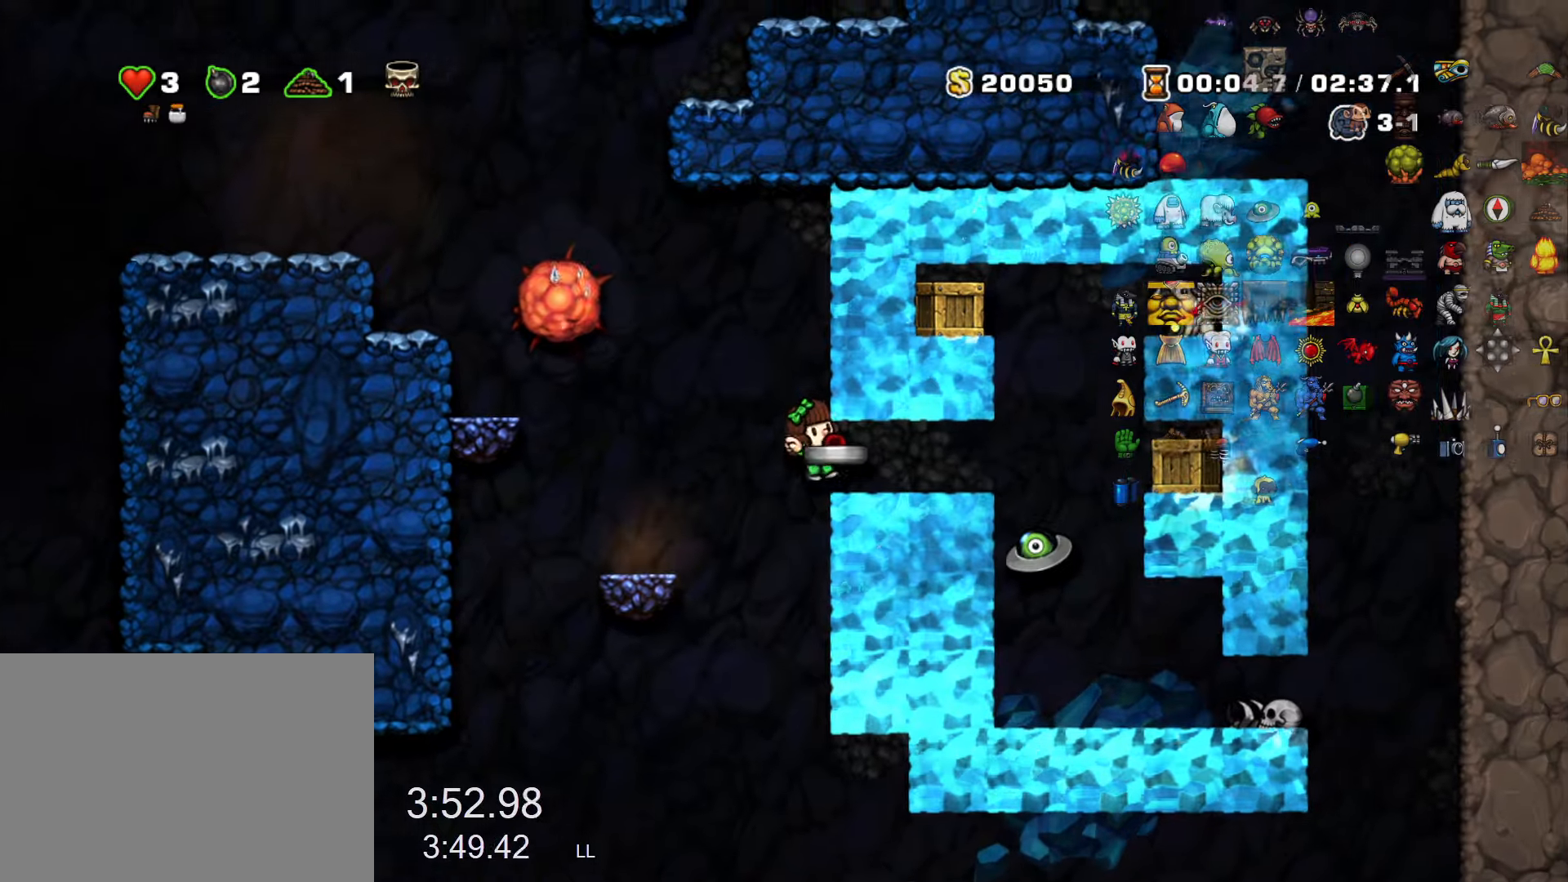
{"keys": [], "events": [[50, "right", "up"], [100, "x", "down"], [150, "x", "up"]]}
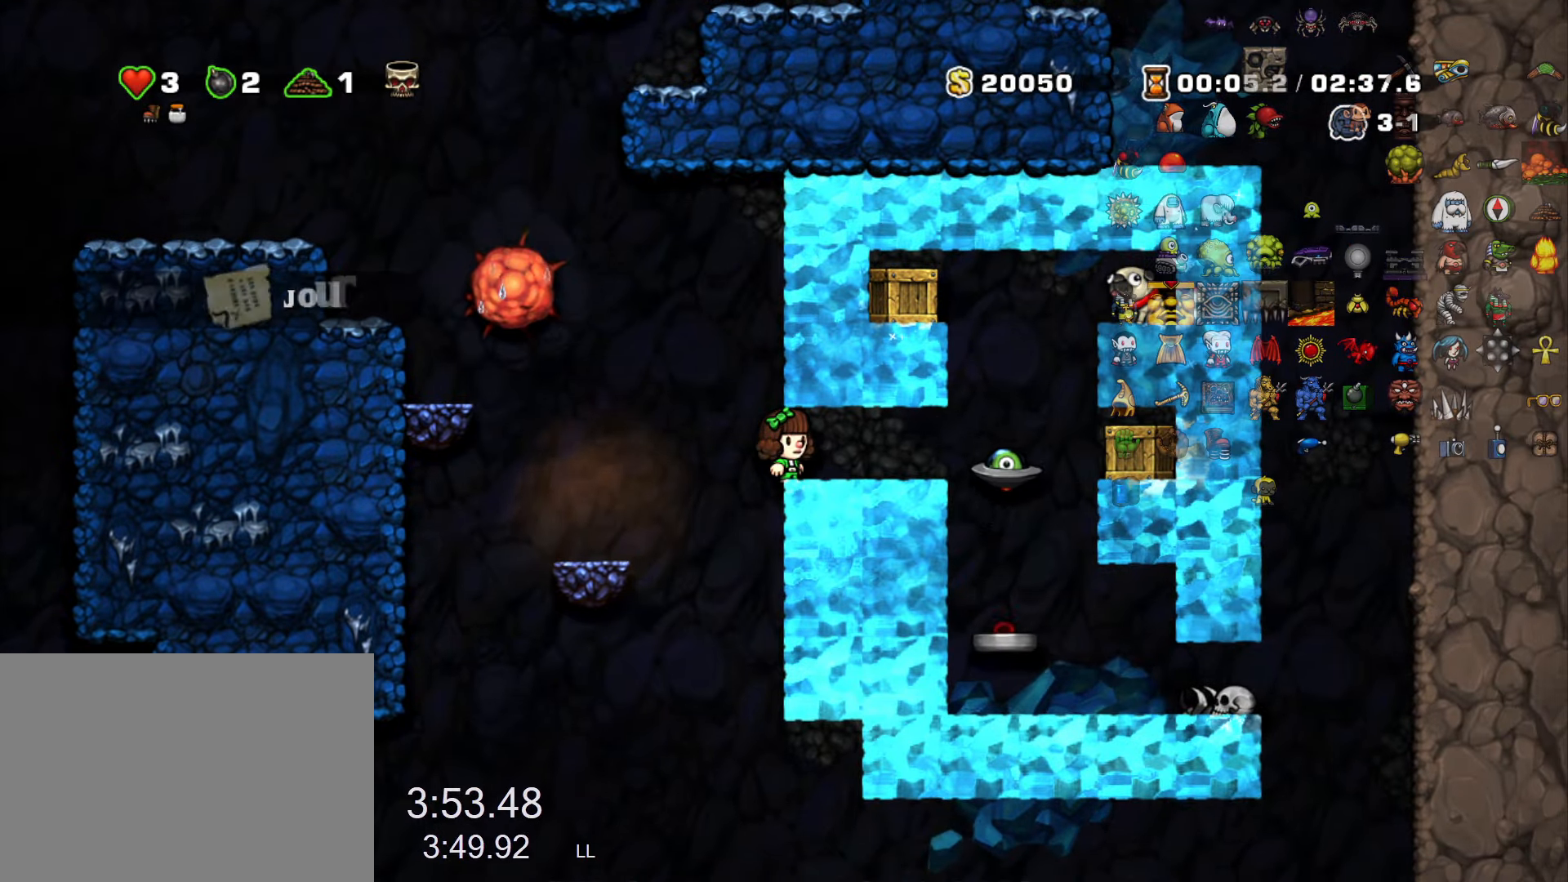
{"keys": ["right"], "events": [[400, "right", "down"]]}
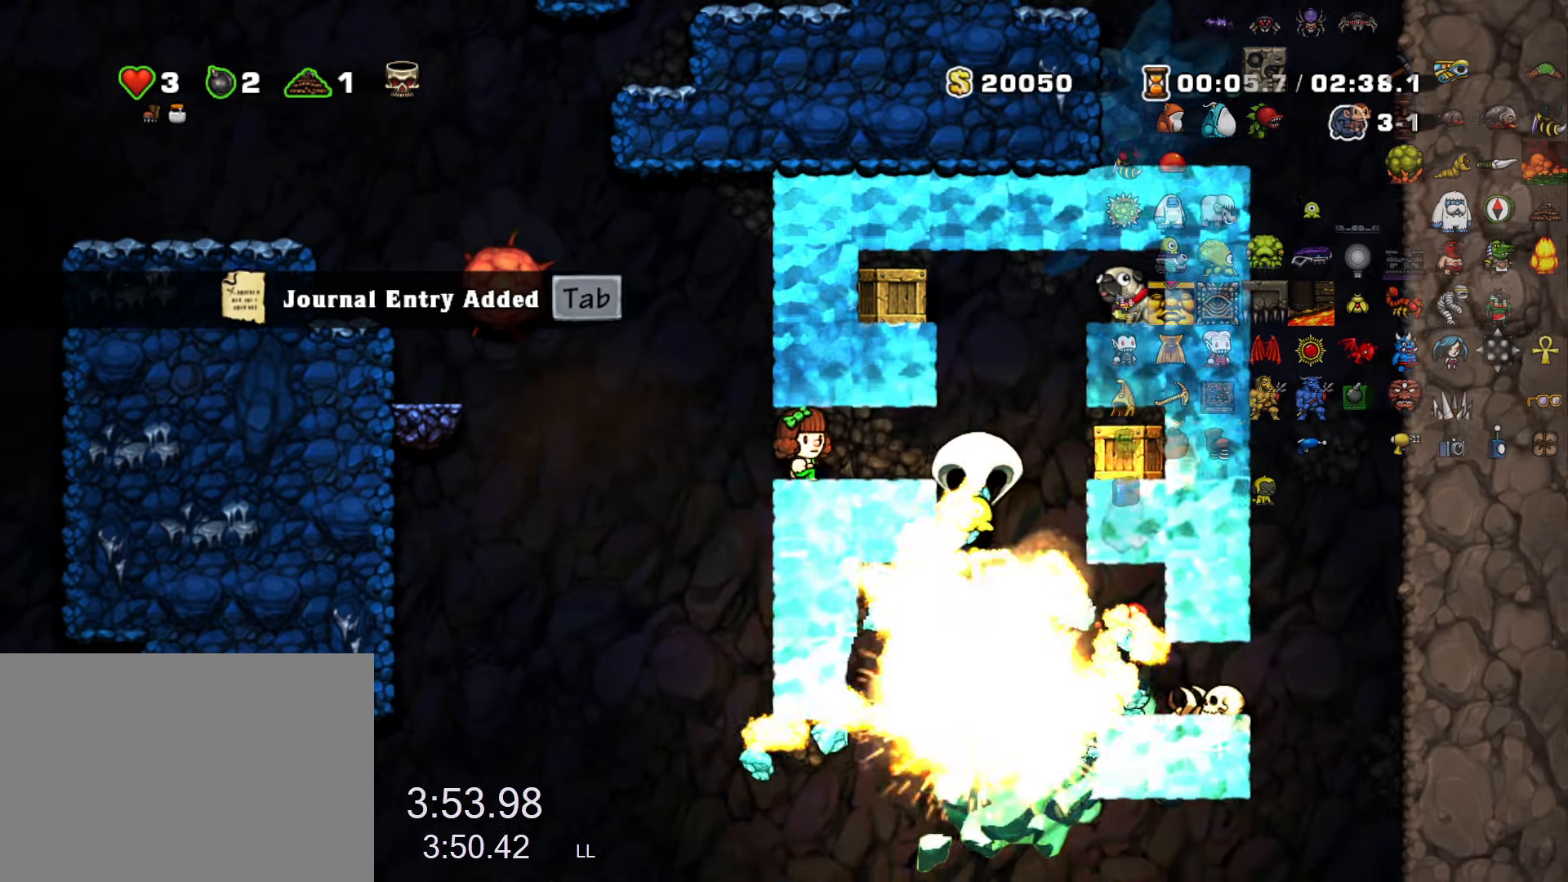
{"keys": ["right", "run", "z"], "events": [[417, "run", "down"], [500, "z", "down"]]}
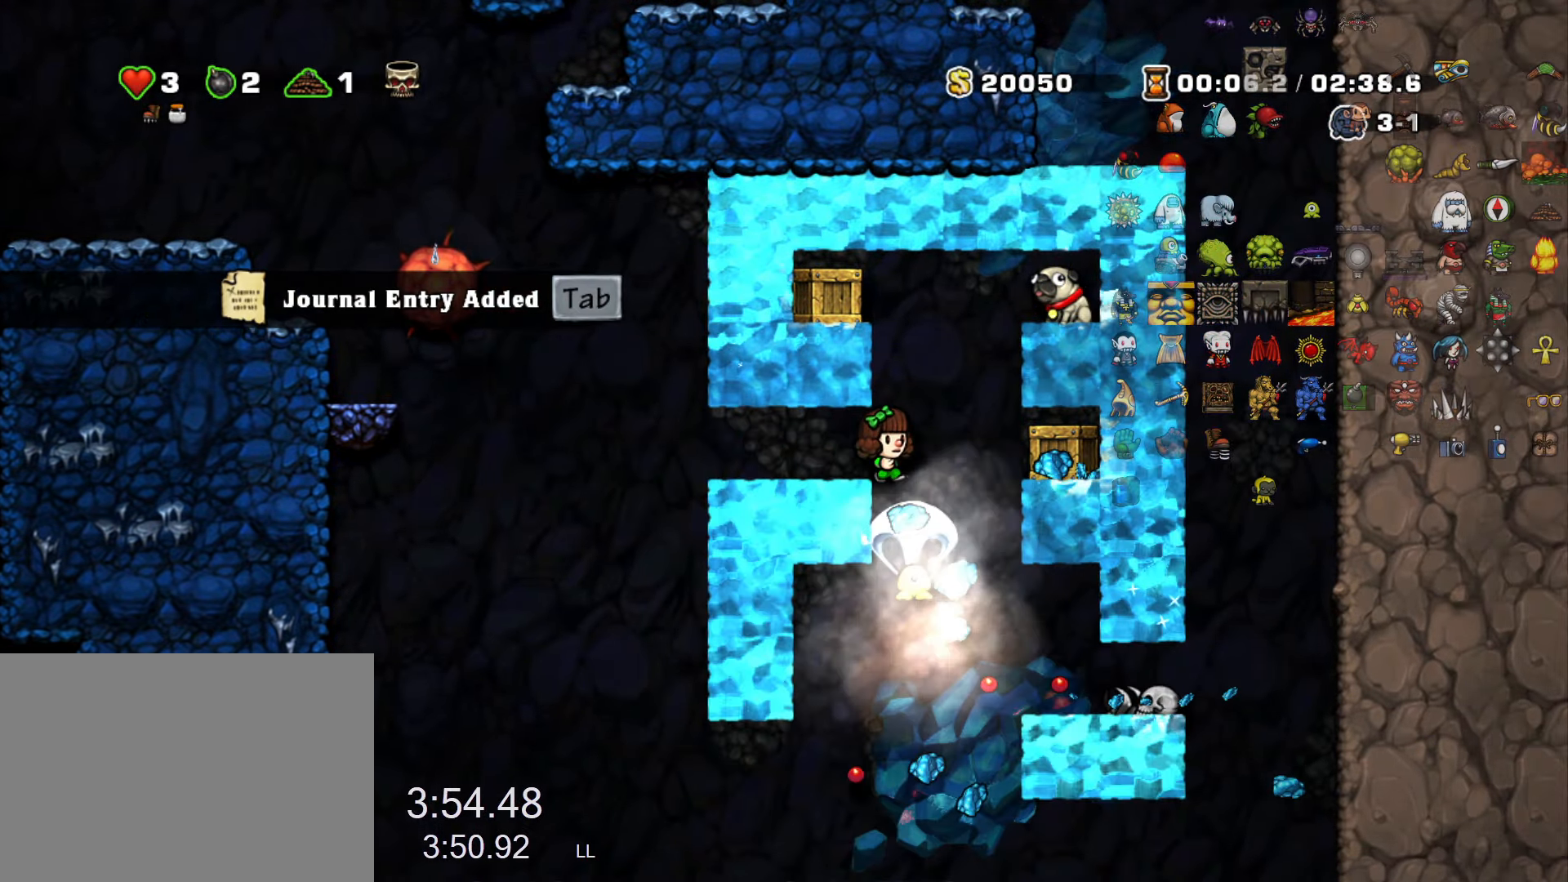
{"keys": ["right"], "events": [[100, "z", "up"], [150, "run", "up"]]}
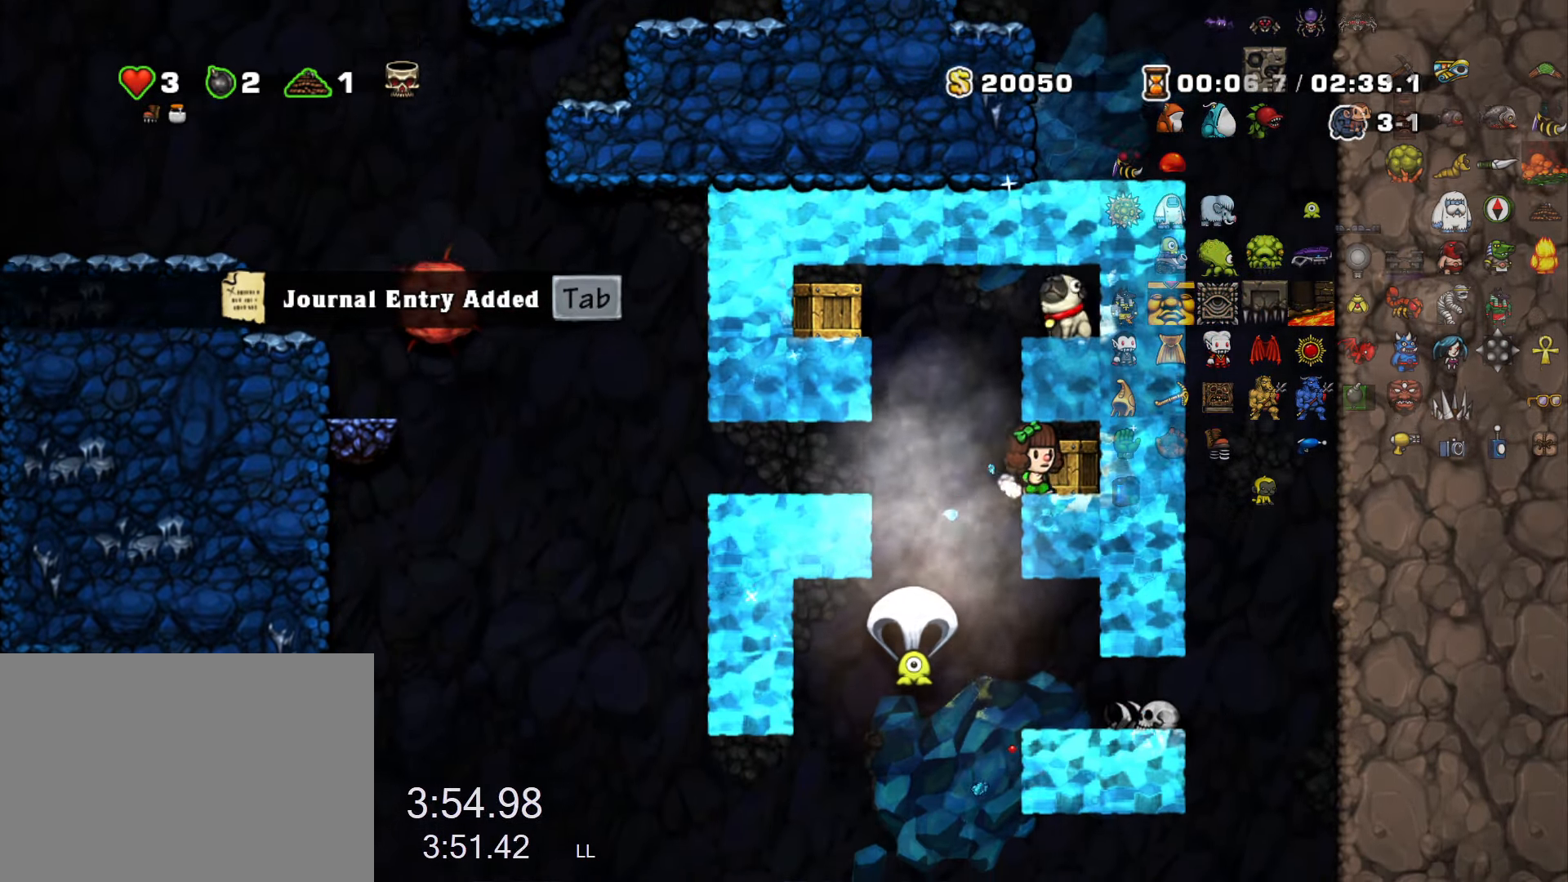
{"keys": ["left"], "events": [[117, "x", "down"], [167, "x", "up"], [450, "left", "down"], [450, "right", "up"]]}
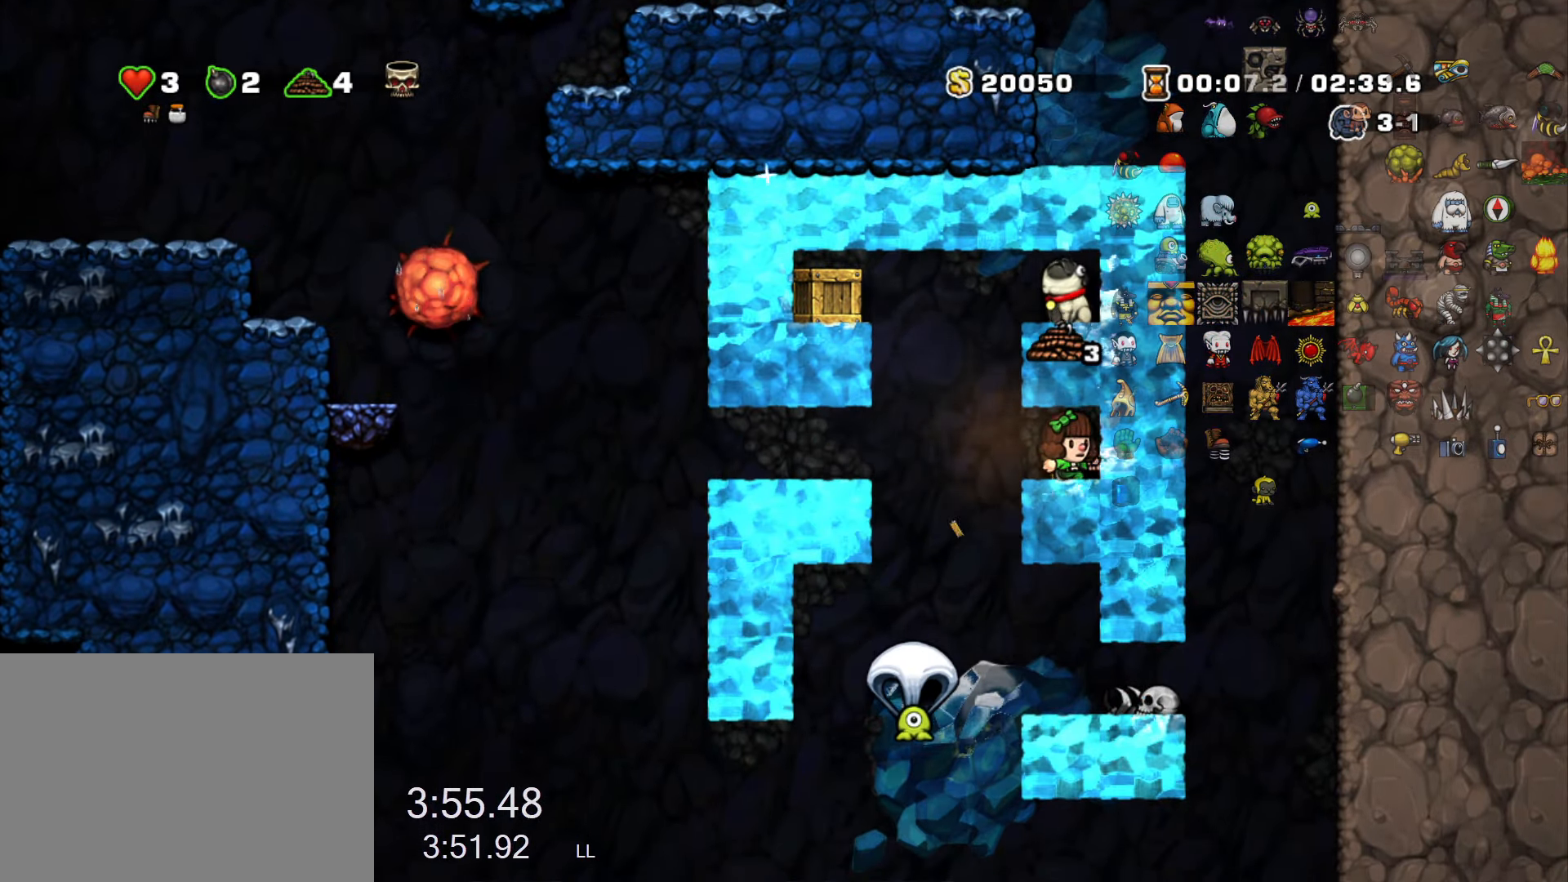
{"keys": ["left"], "events": [[267, "run", "down"], [267, "z", "down"], [467, "run", "up"], [467, "z", "up"]]}
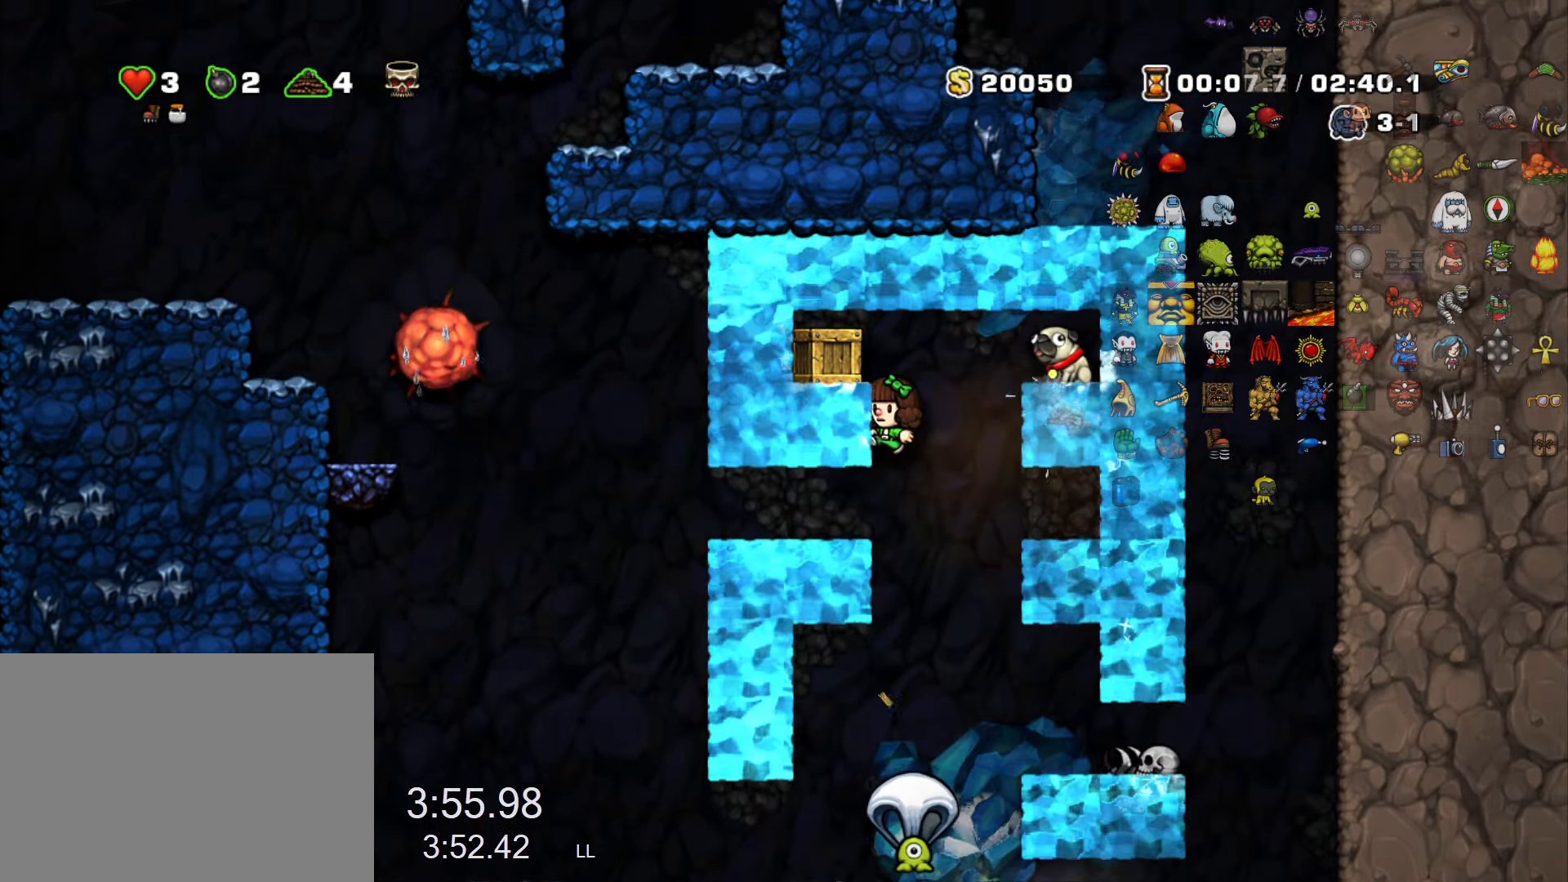
{"keys": [], "events": [[100, "run", "down"], [100, "z", "down"], [200, "x", "down"], [283, "x", "up"], [283, "z", "up"], [333, "run", "up"], [467, "left", "up"]]}
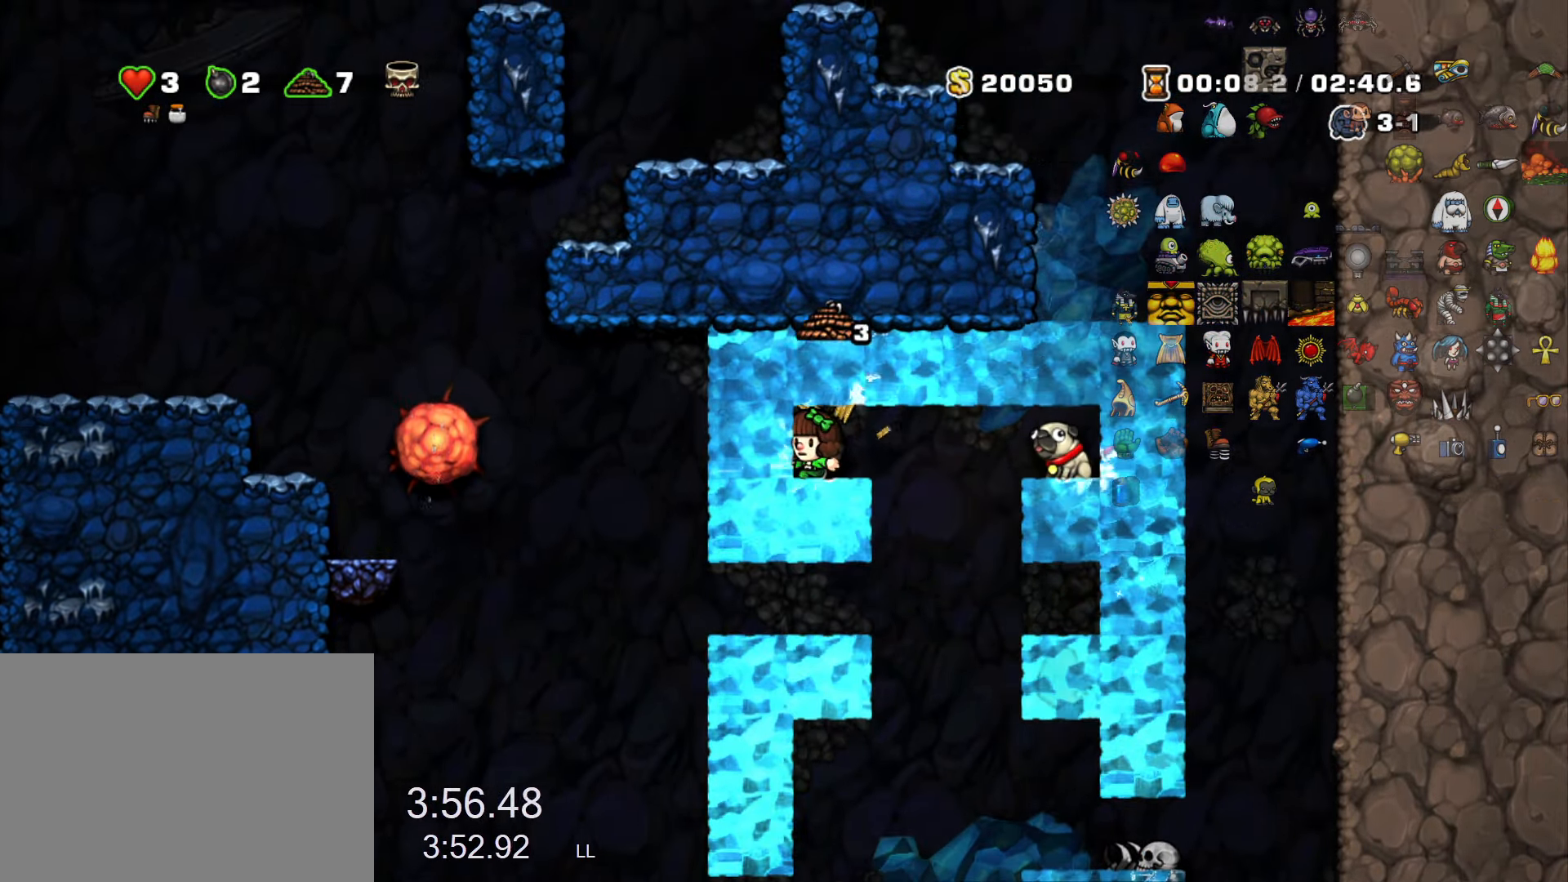
{"keys": ["right", "run", "z"], "events": [[67, "right", "down"], [67, "run", "down"], [484, "z", "down"]]}
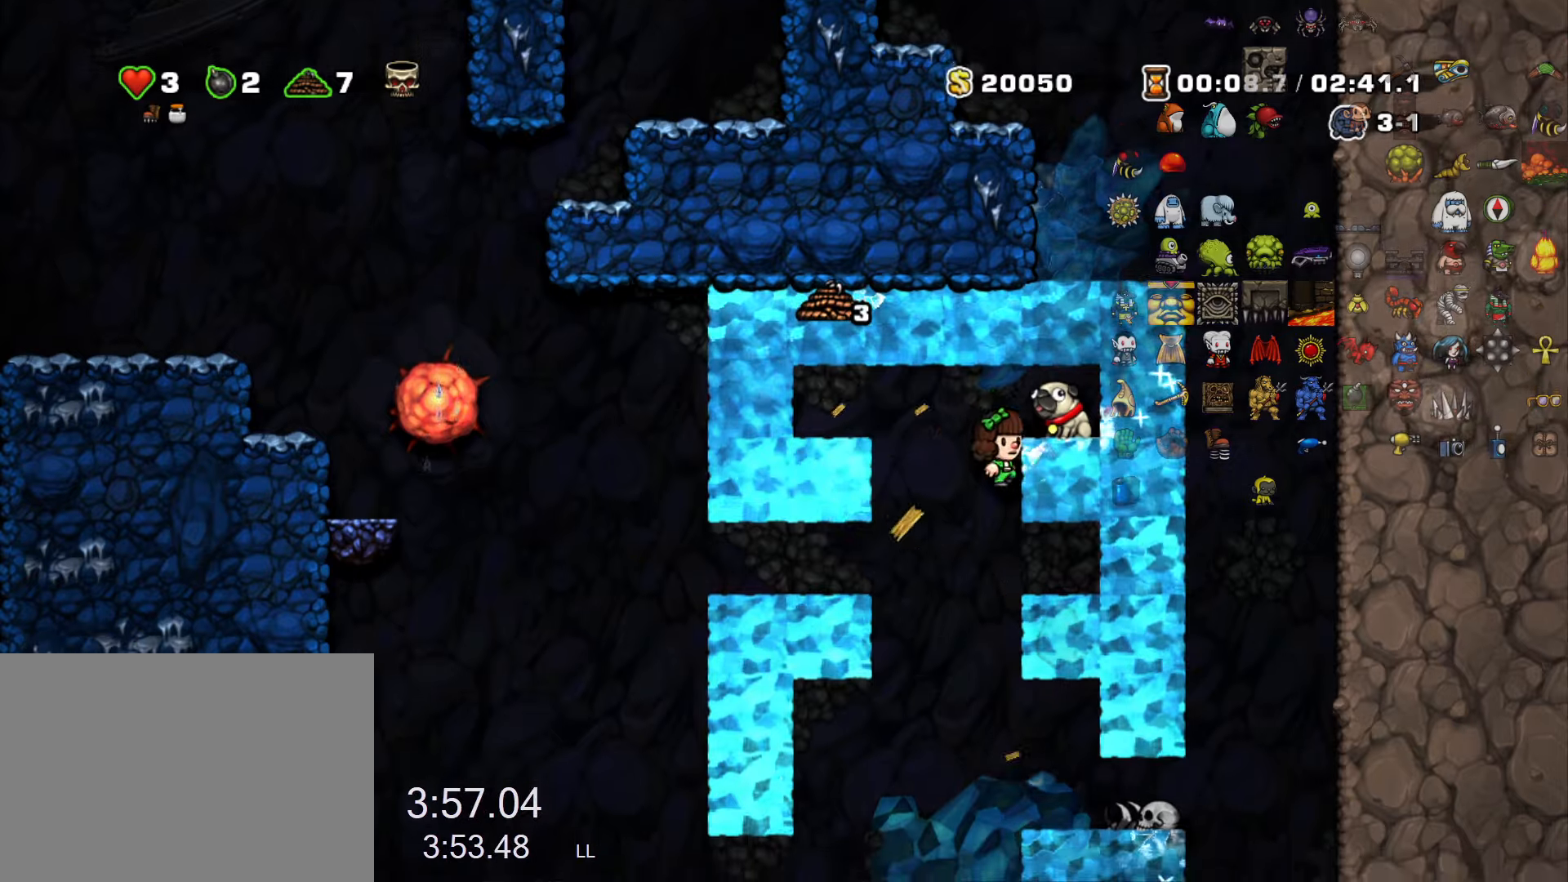
{"keys": ["left"], "events": [[84, "z", "up"], [134, "run", "up"], [267, "down", "down"], [267, "right", "up"], [317, "left", "down"], [317, "x", "down"], [367, "down", "up"], [367, "run", "down"], [417, "x", "up"], [450, "run", "up"]]}
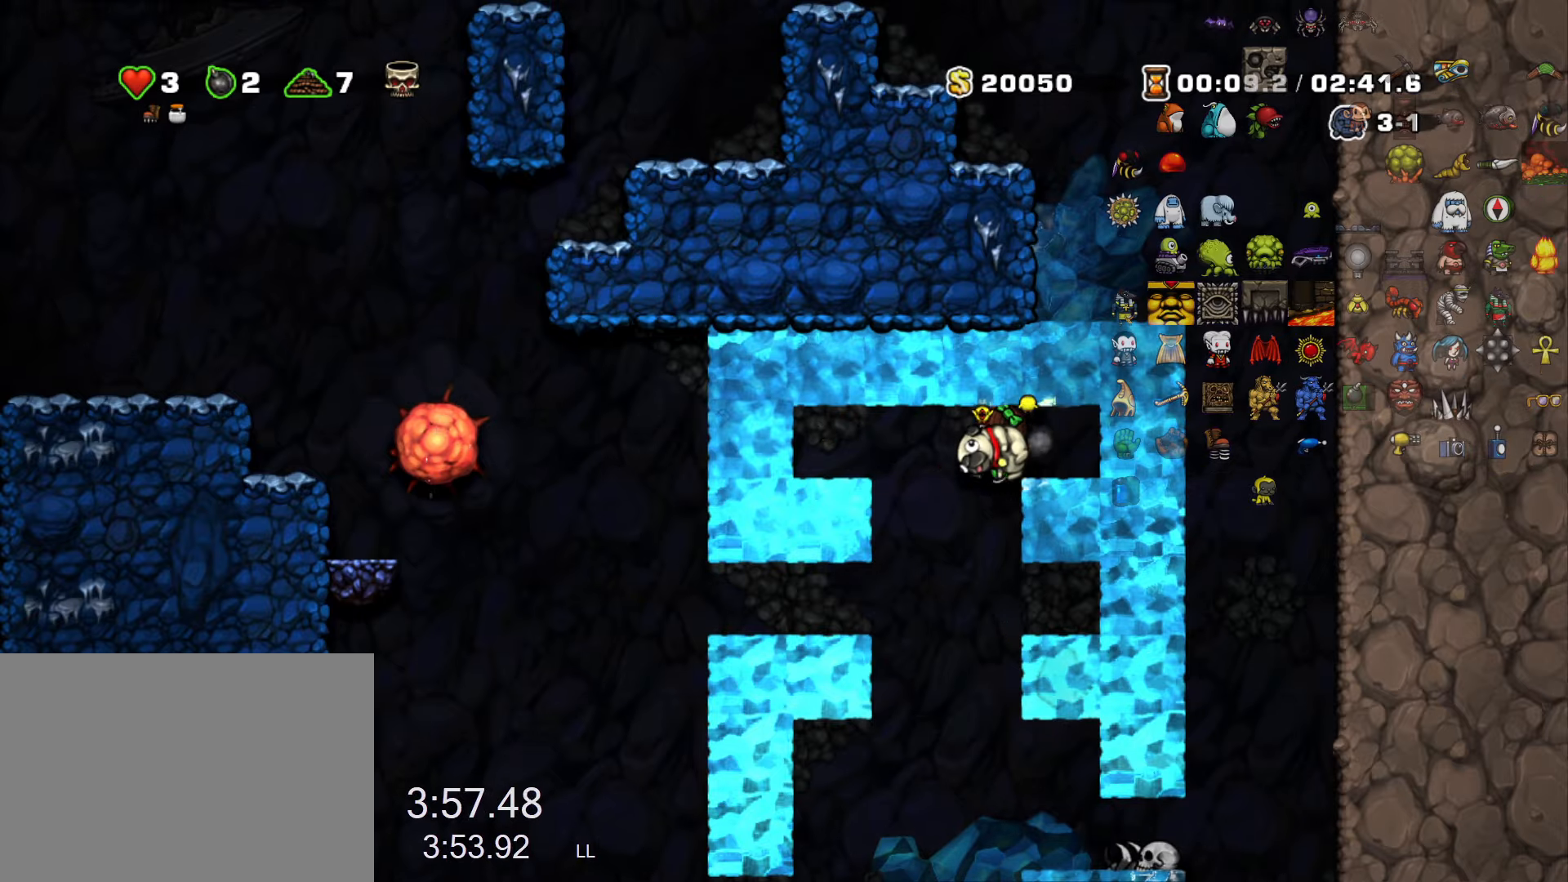
{"keys": ["down", "right", "run"], "events": [[50, "left", "up"], [417, "right", "down"], [417, "run", "down"], [467, "down", "down"]]}
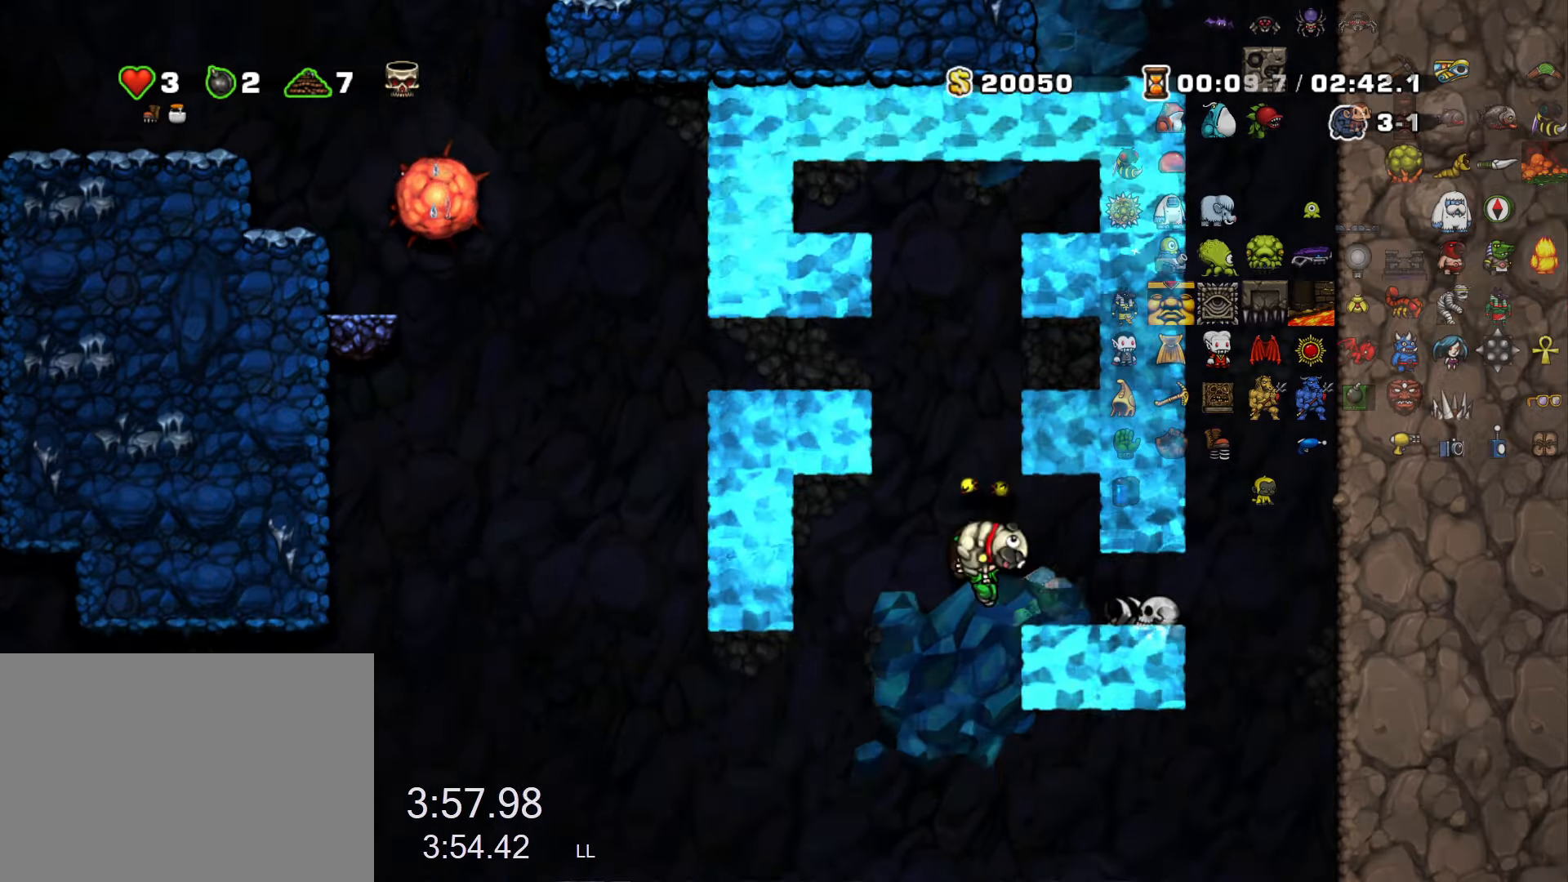
{"keys": ["down", "z"], "events": [[117, "right", "up"], [167, "run", "up"], [484, "z", "down"]]}
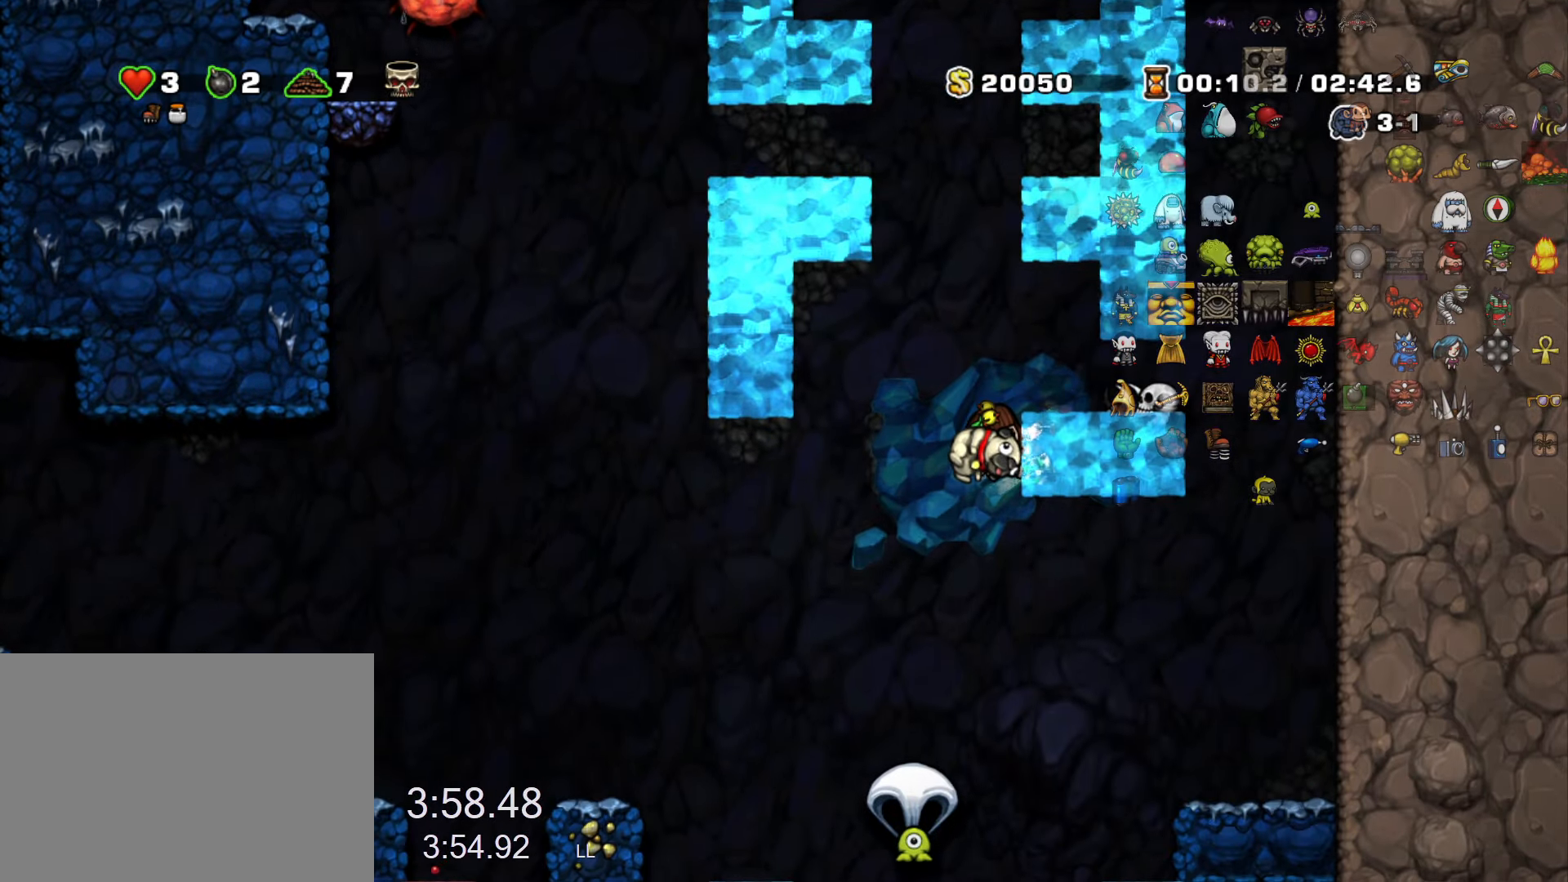
{"keys": ["run", "z"], "events": [[84, "left", "down"], [84, "z", "up"], [134, "down", "up"], [367, "left", "up"], [467, "run", "down"], [467, "z", "down"]]}
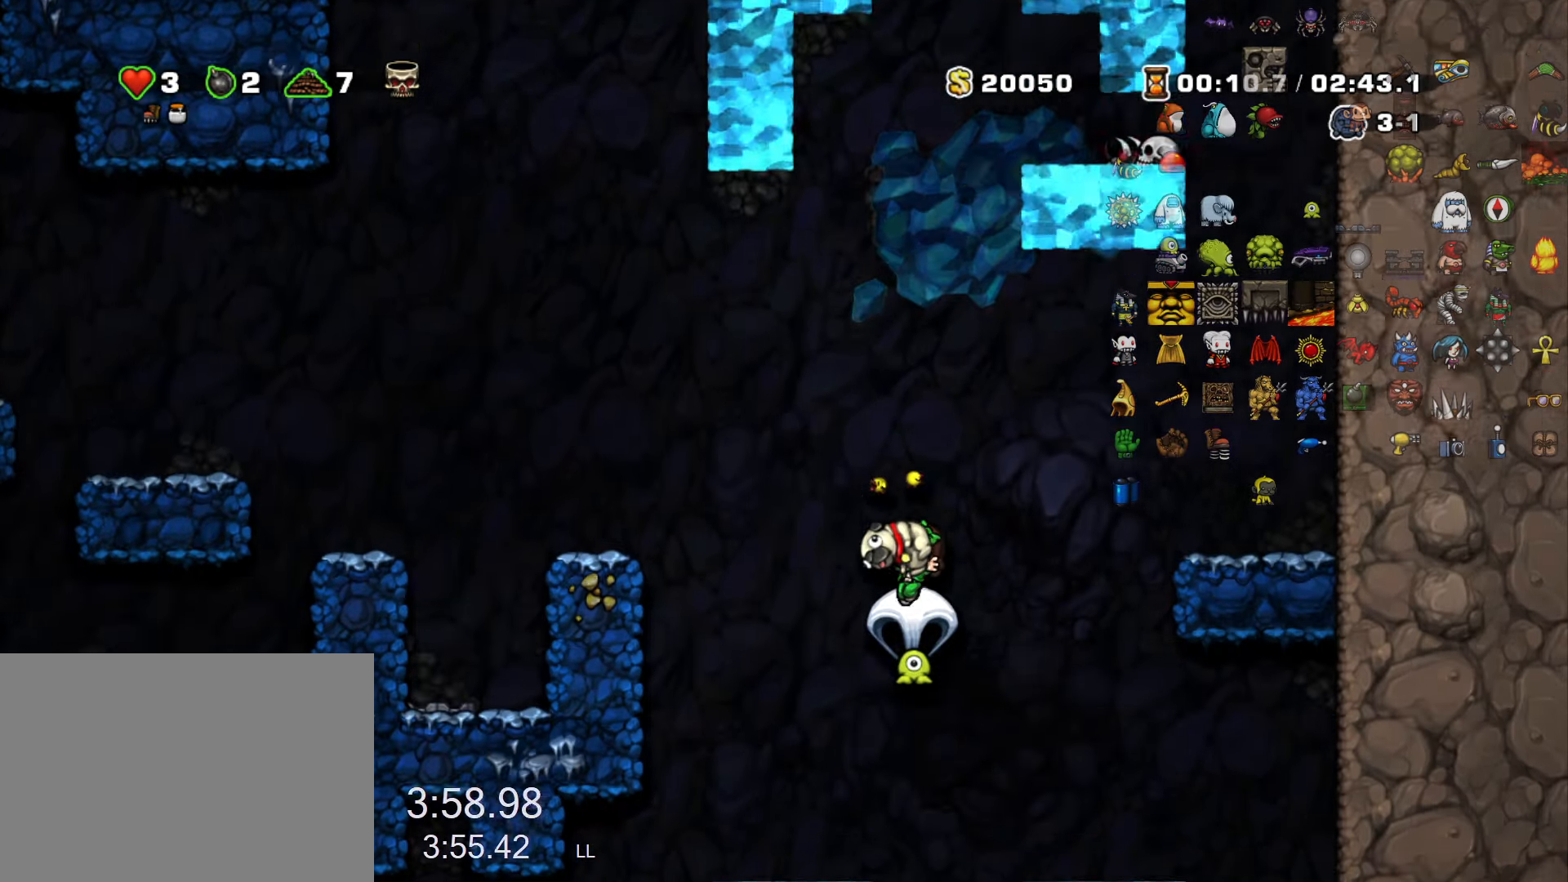
{"keys": ["left"], "events": [[50, "left", "down"], [284, "z", "up"], [467, "run", "up"]]}
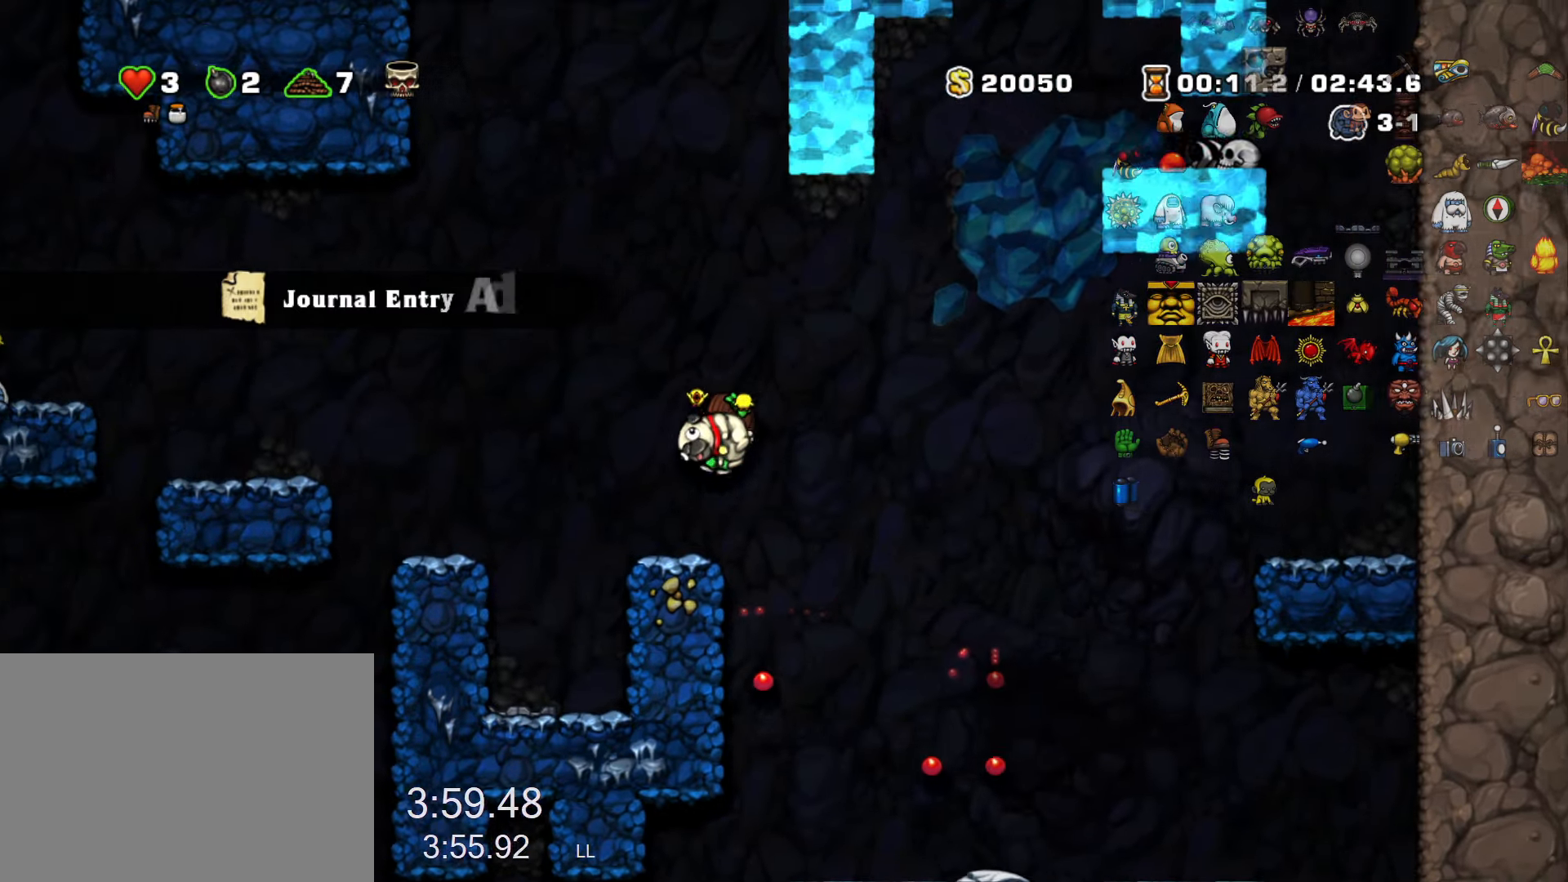
{"keys": ["left"], "events": [[217, "run", "down"], [217, "z", "down"], [300, "z", "up"], [450, "run", "up"]]}
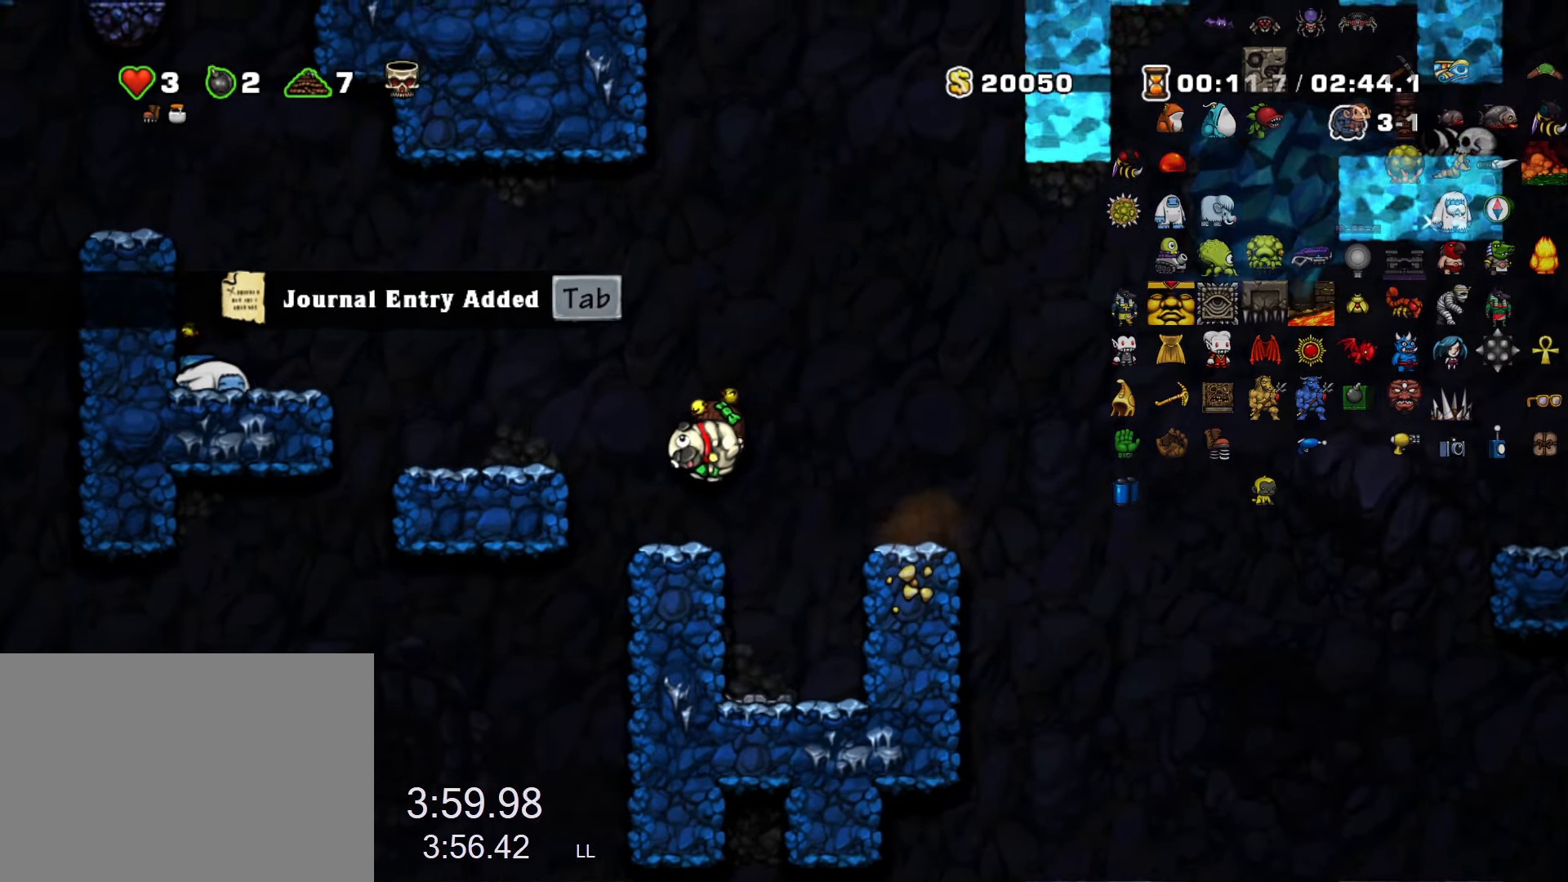
{"keys": ["left", "run"], "events": [[134, "run", "down"], [184, "z", "down"], [317, "run", "up"], [317, "z", "up"], [500, "run", "down"]]}
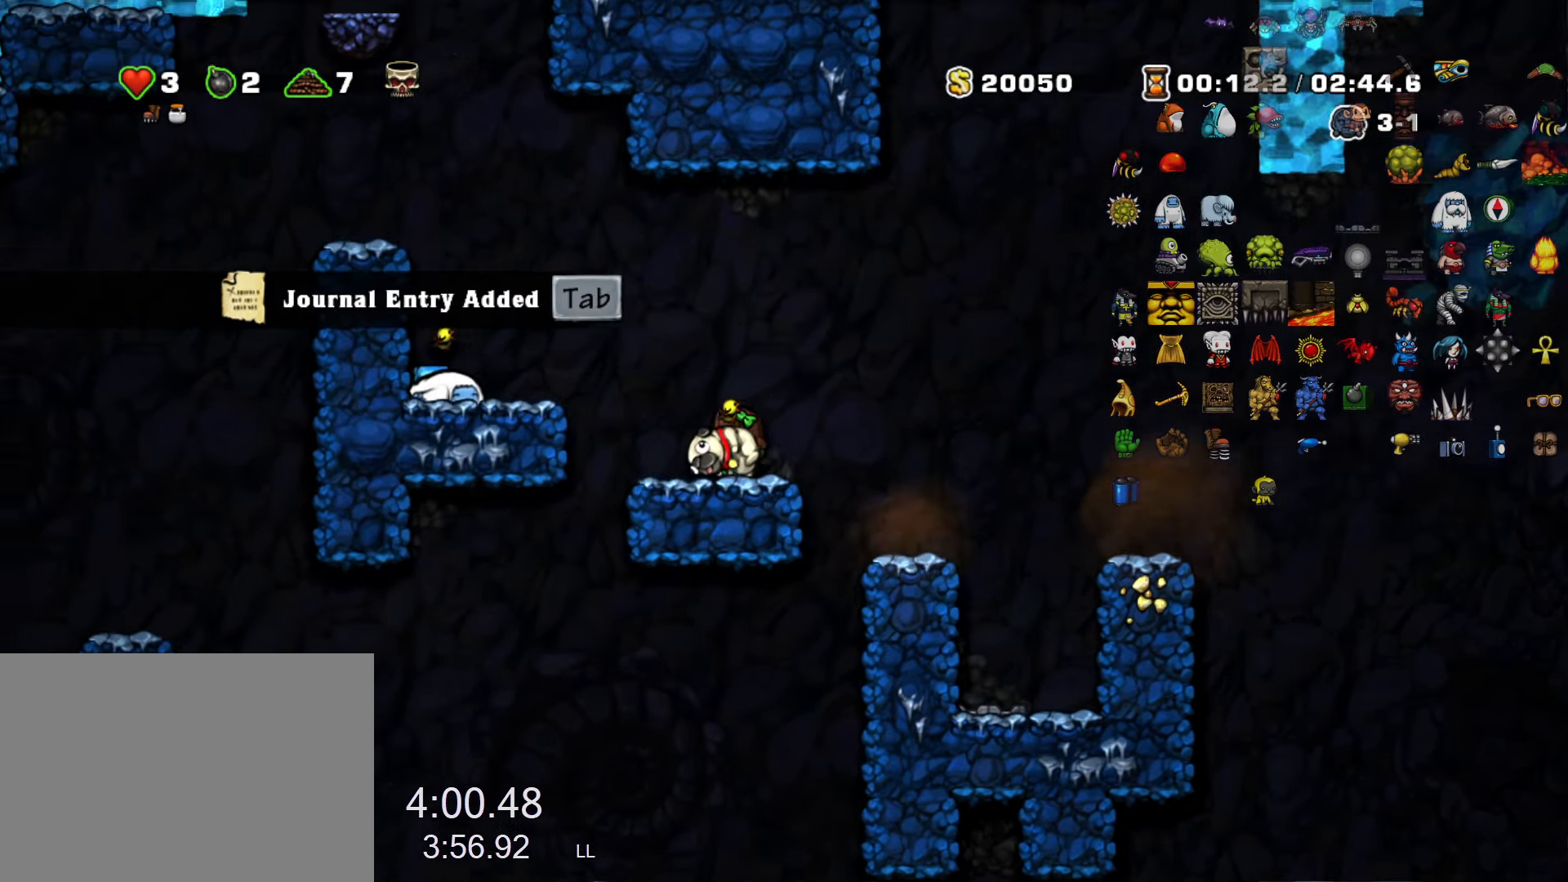
{"keys": ["z"], "events": [[50, "z", "down"], [200, "z", "up"], [234, "run", "up"], [384, "left", "up"], [467, "z", "down"]]}
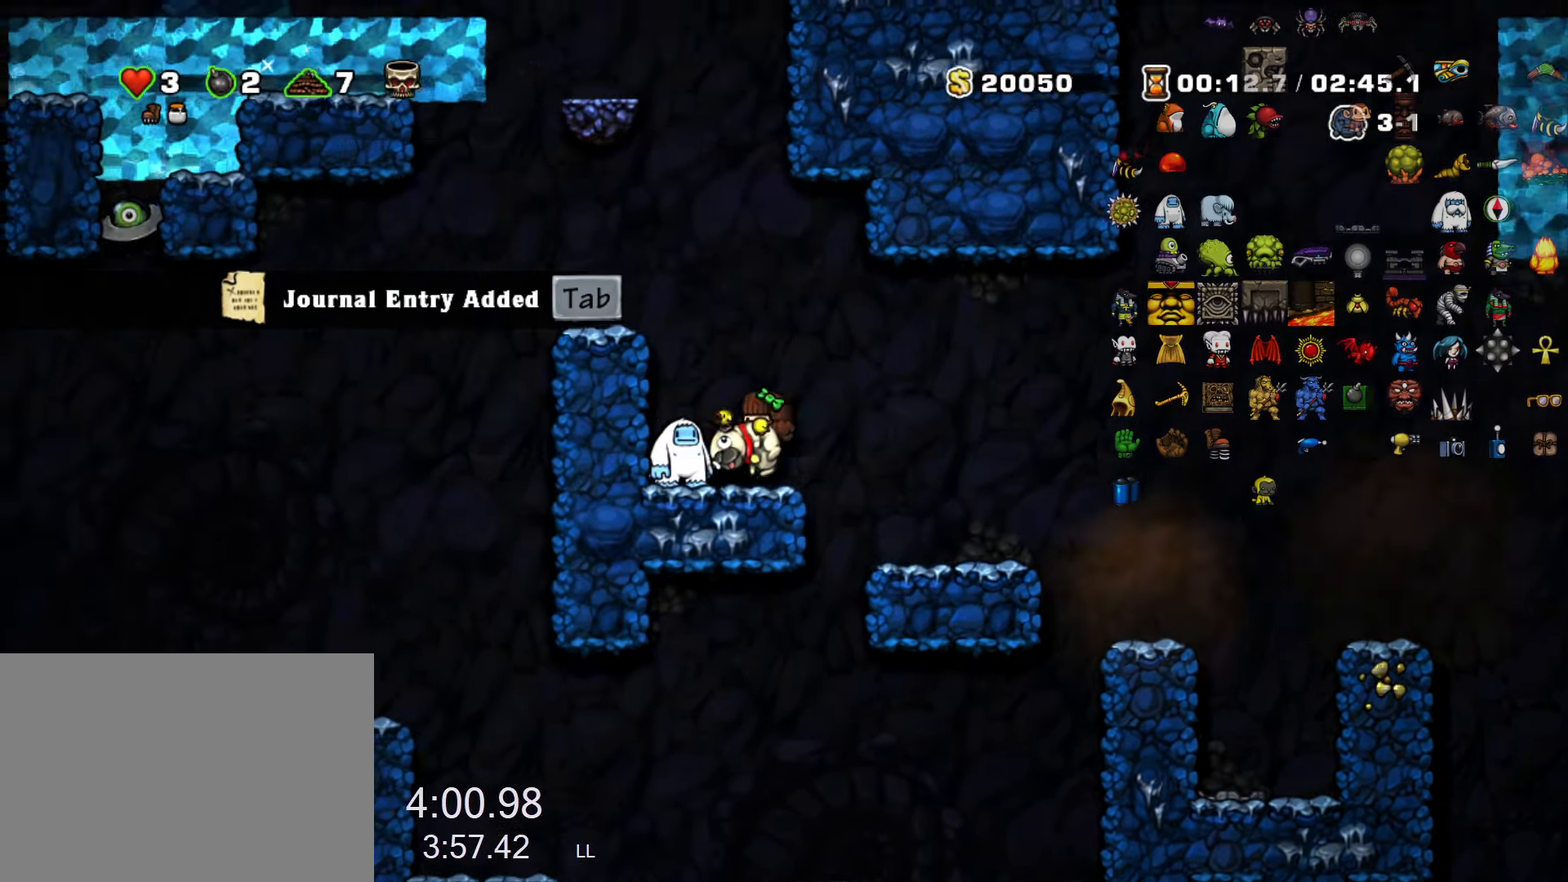
{"keys": ["left", "run"], "events": [[17, "left", "down"], [66, "run", "down"], [66, "z", "up"], [116, "run", "up"], [300, "left", "up"], [400, "left", "down"], [400, "run", "down"]]}
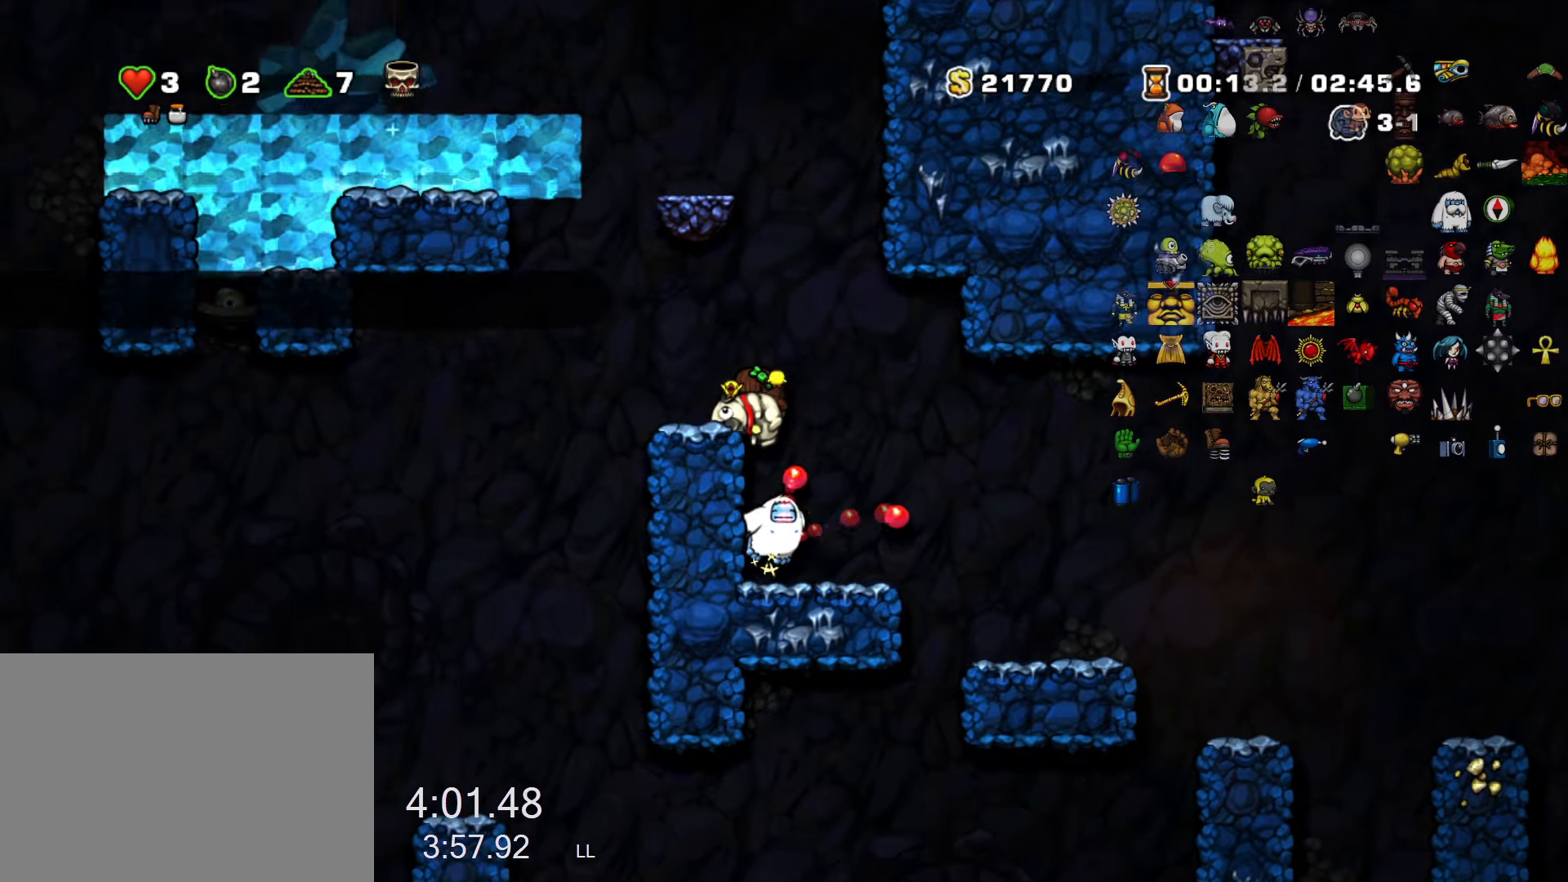
{"keys": ["left", "run"], "events": [[83, "run", "up"], [183, "left", "up"], [266, "left", "down"], [500, "run", "down"]]}
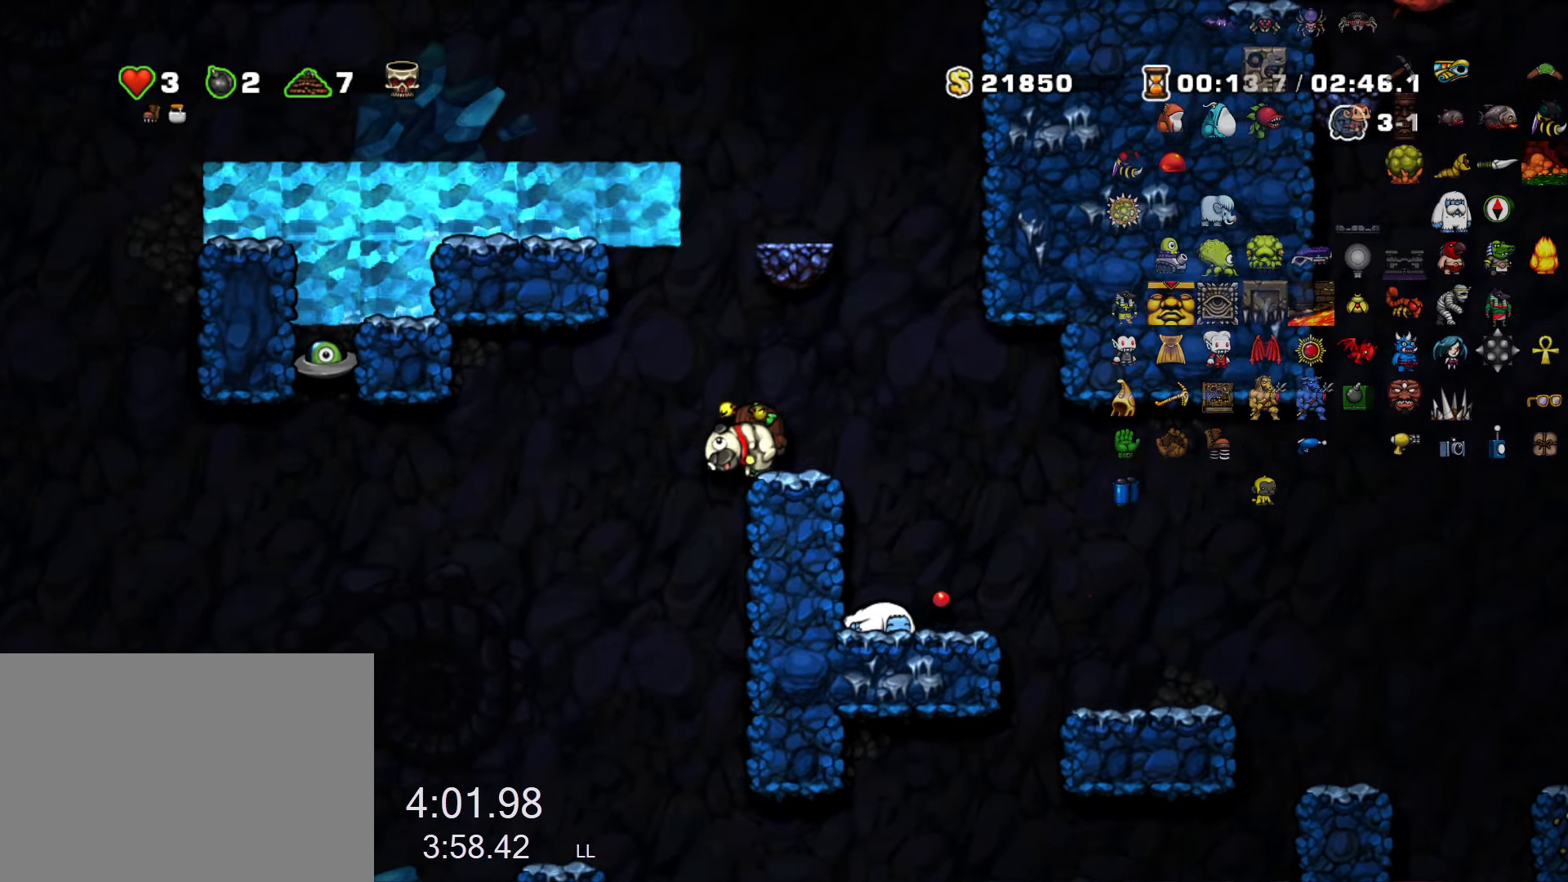
{"keys": ["left"], "events": [[333, "run", "up"]]}
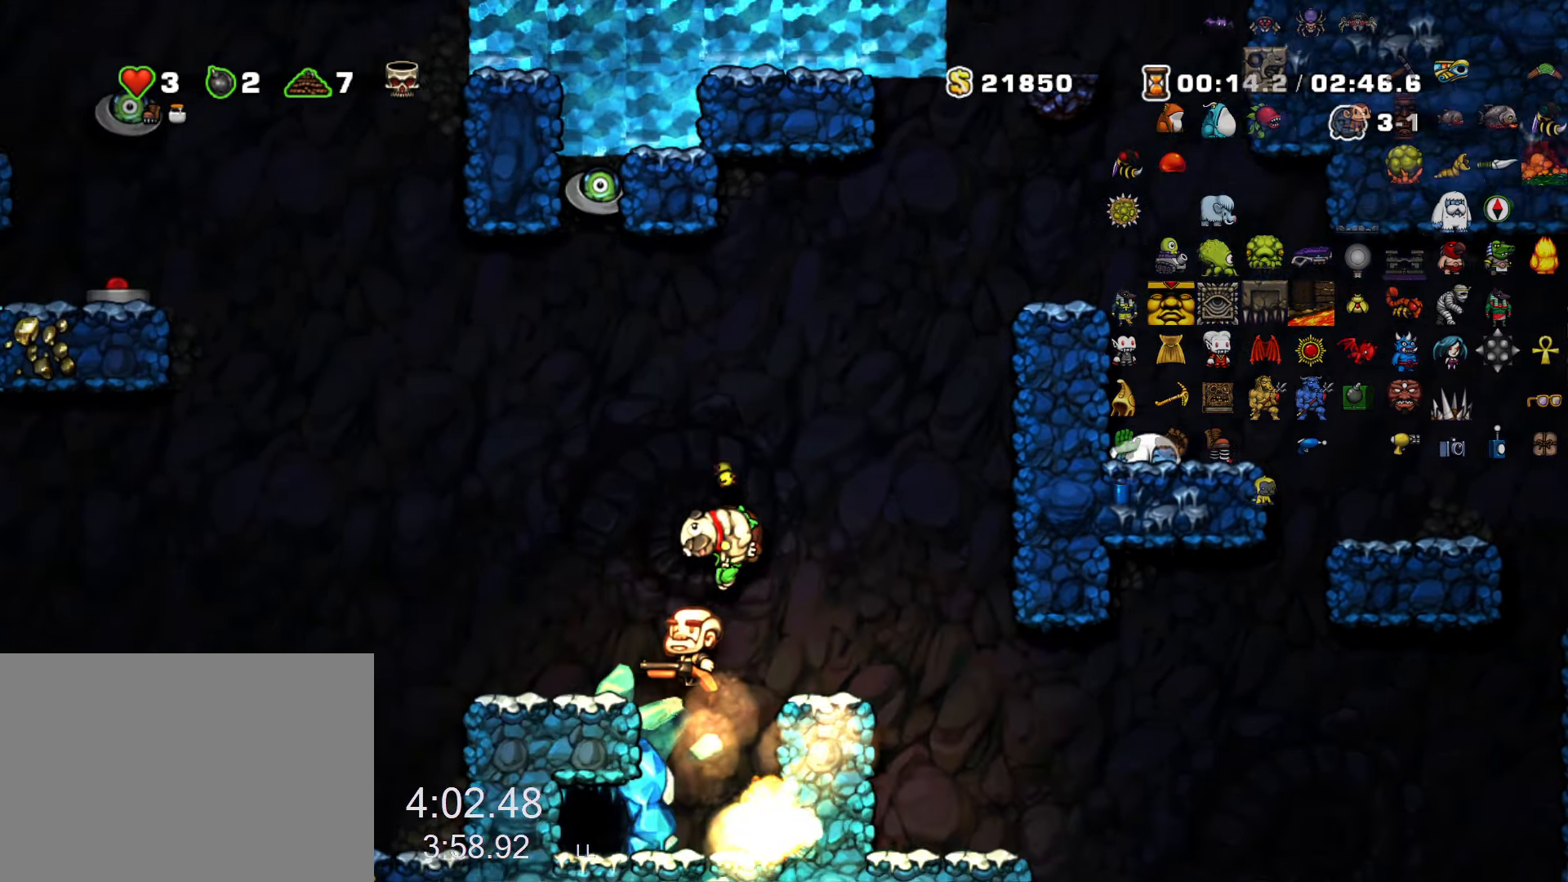
{"keys": ["left", "run"], "events": [[116, "left", "up"], [116, "right", "down"], [250, "right", "up"], [400, "left", "down"], [400, "run", "down"]]}
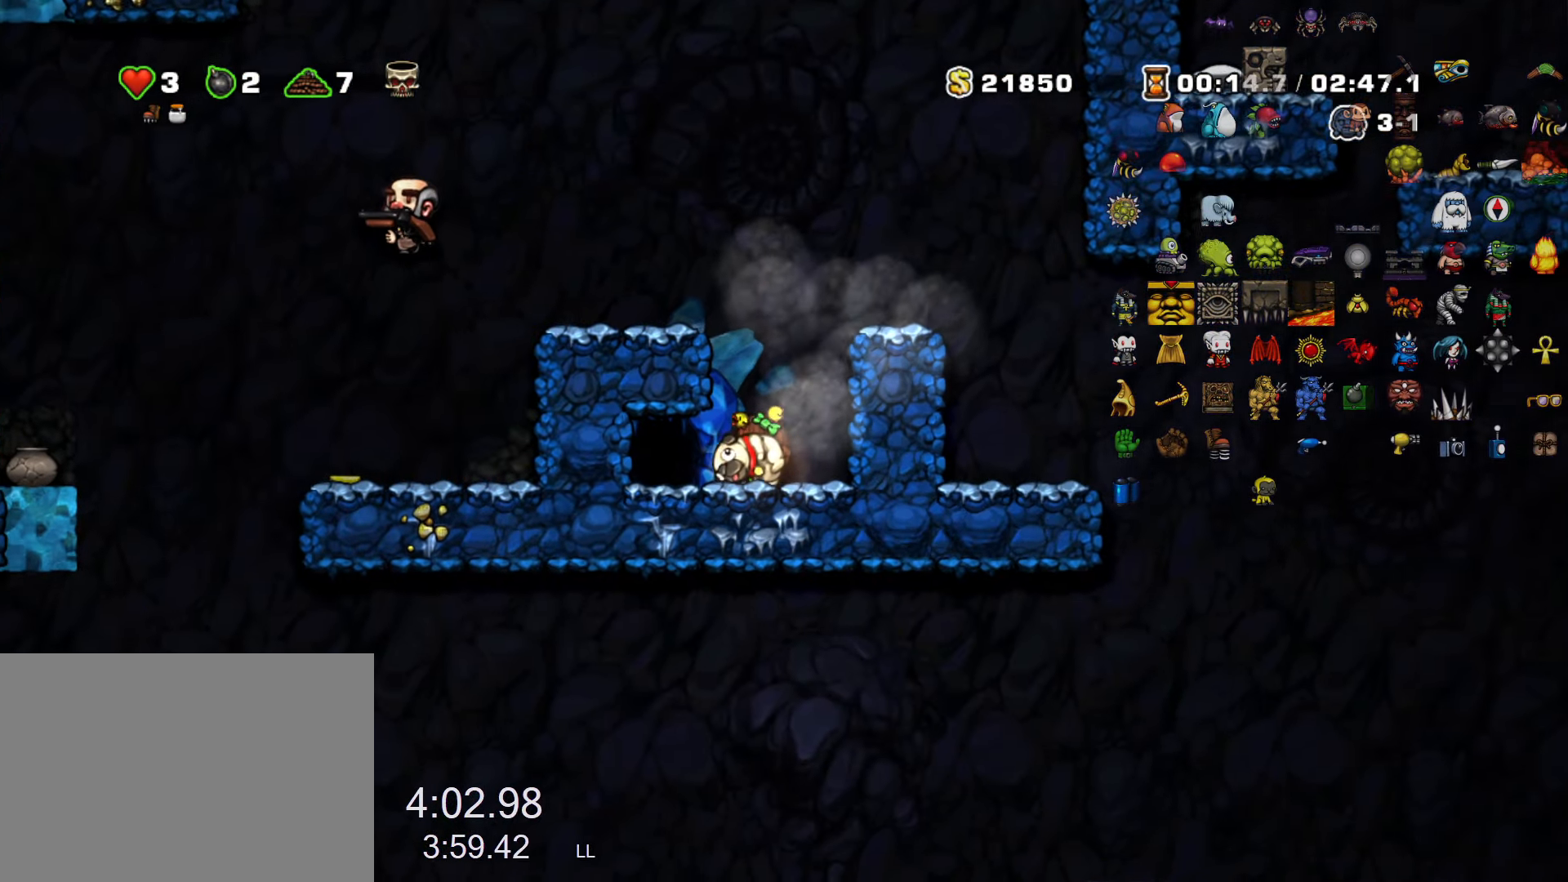
{"keys": [], "events": [[183, "left", "up"], [183, "run", "up"], [183, "space", "down"], [266, "space", "up"]]}
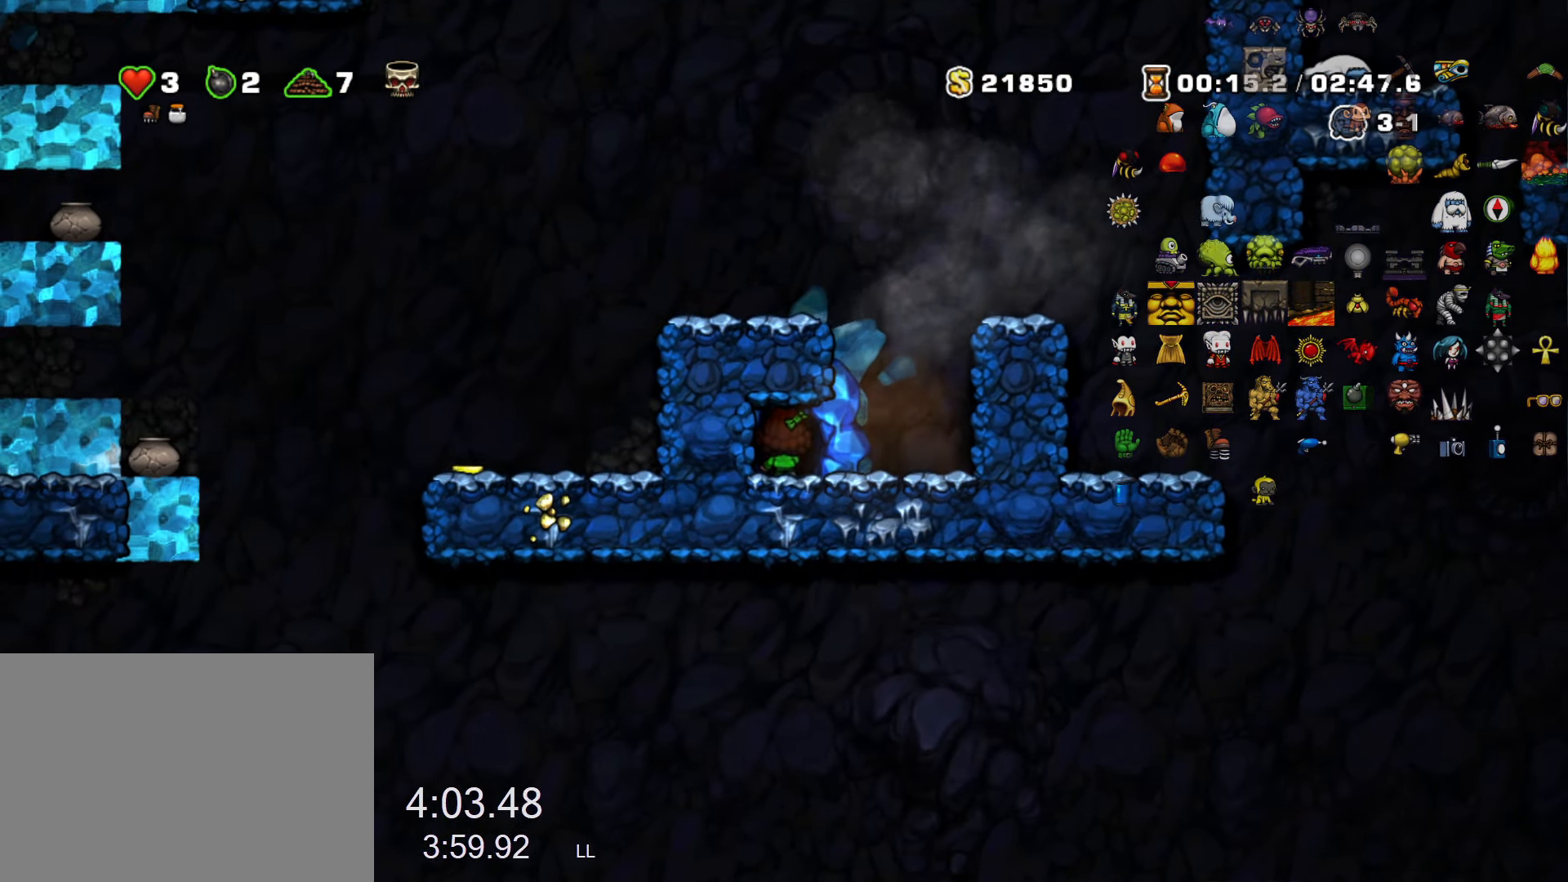
{"keys": [], "events": []}